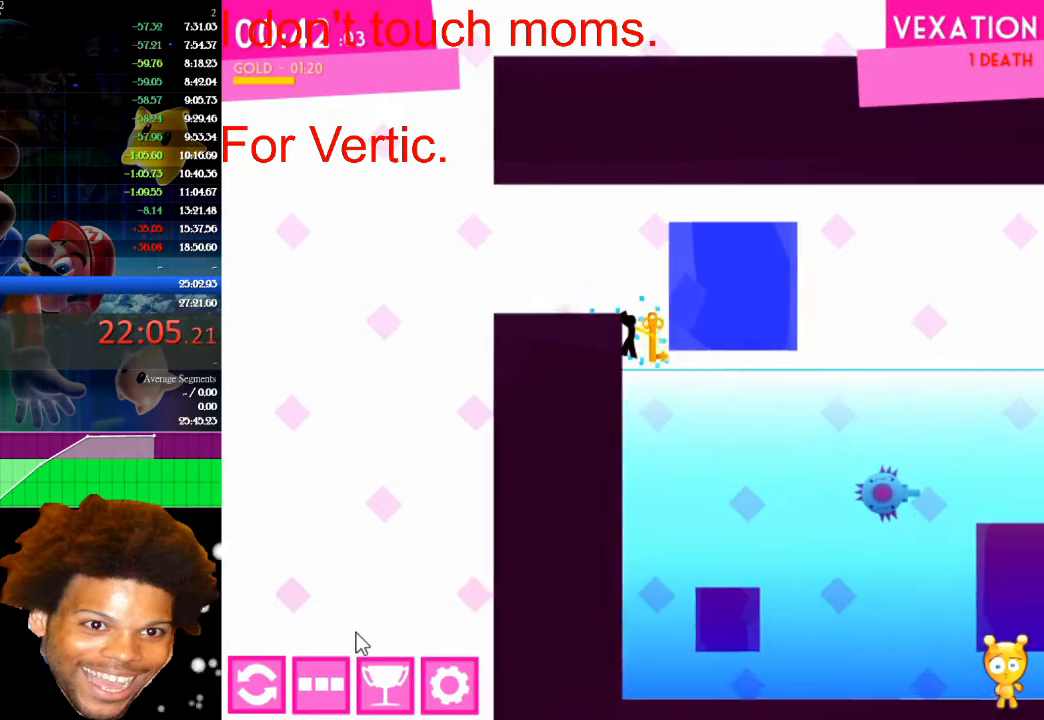
Gameplay with keyboard and mouse; each line is a JSON object with the keys and mouse buttons held at the frame after it. "events" lists presses ("down") and releases ("up") of "down", "left", "r", "right", "s", "up", "mouse_left" and "mouse_right" between this image and that frame as [ms after this image, input, new state], when the widget could be followed in between. "mouse_left", "mouse_right" = the "left", "right" buttons of the "mouse" list. No other keys are recorded. "mouse_move" is the direction in which the mouse moves at that frame (one of eight, or "still"), when it could be read.
{"keys": ["left"], "mouse": [], "mouse_move": "still", "events": [[133, "up", "down"], [333, "up", "up"]]}
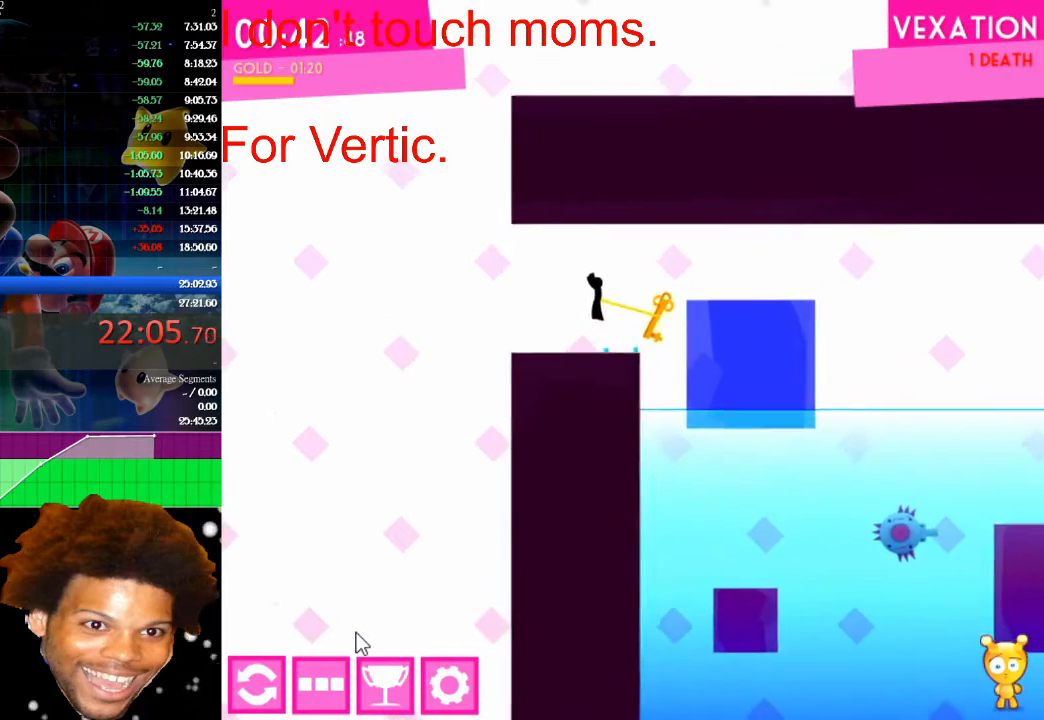
{"keys": ["left"], "mouse": [], "mouse_move": "still", "events": [[133, "right", "down"], [167, "left", "up"], [300, "right", "up"], [500, "left", "down"]]}
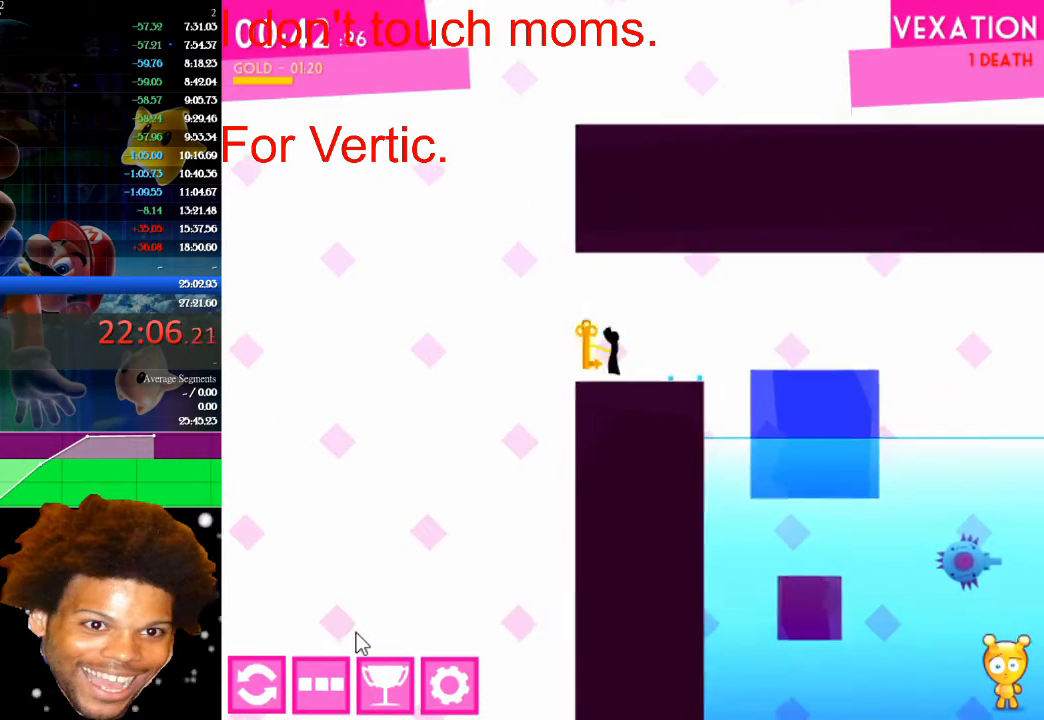
{"keys": ["right"], "mouse": [], "mouse_move": "still", "events": [[400, "left", "up"], [467, "right", "down"]]}
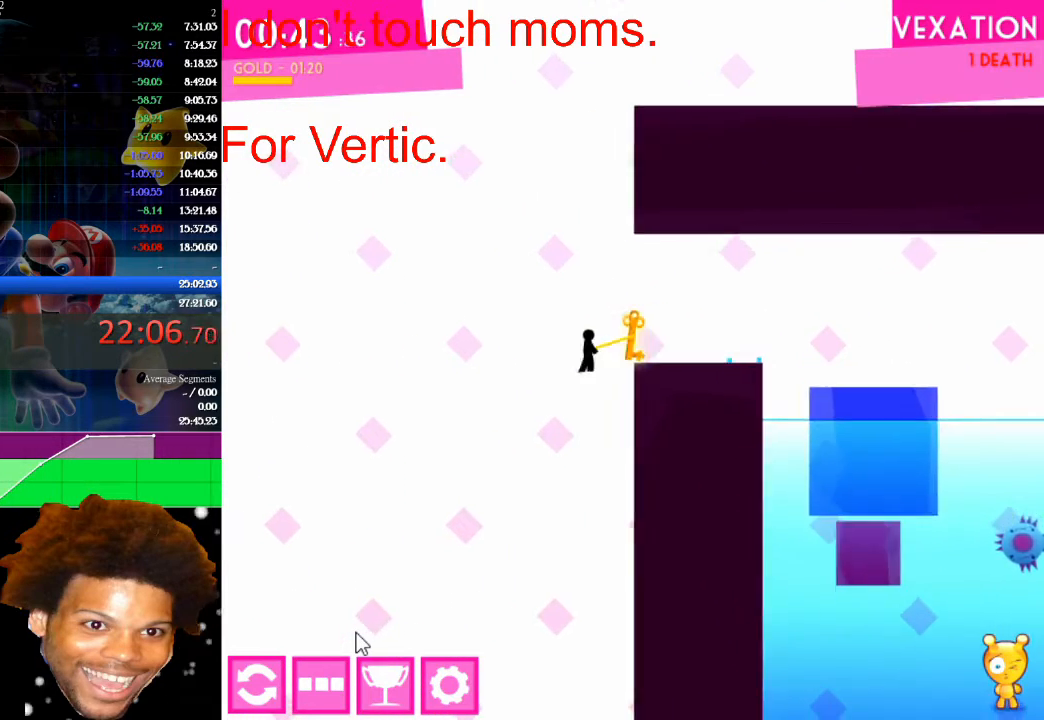
{"keys": ["right"], "mouse": [], "mouse_move": "still", "events": [[67, "right", "up"], [167, "right", "down"]]}
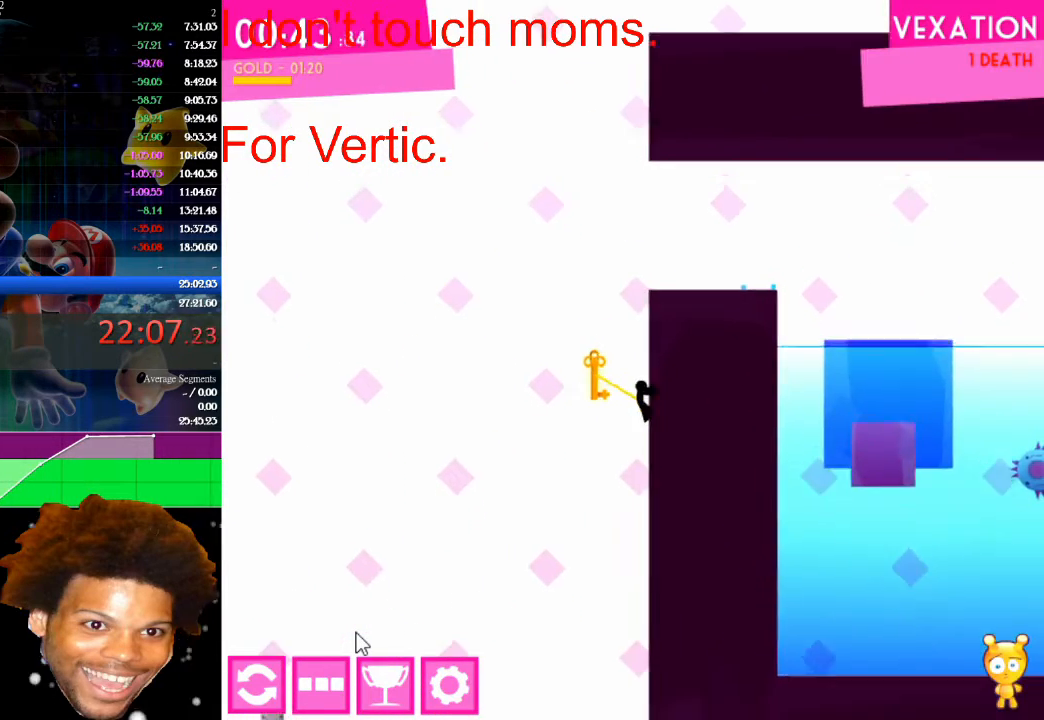
{"keys": ["right"], "mouse": [], "mouse_move": "still", "events": [[67, "right", "up"], [133, "down", "down"], [300, "down", "up"], [500, "right", "down"]]}
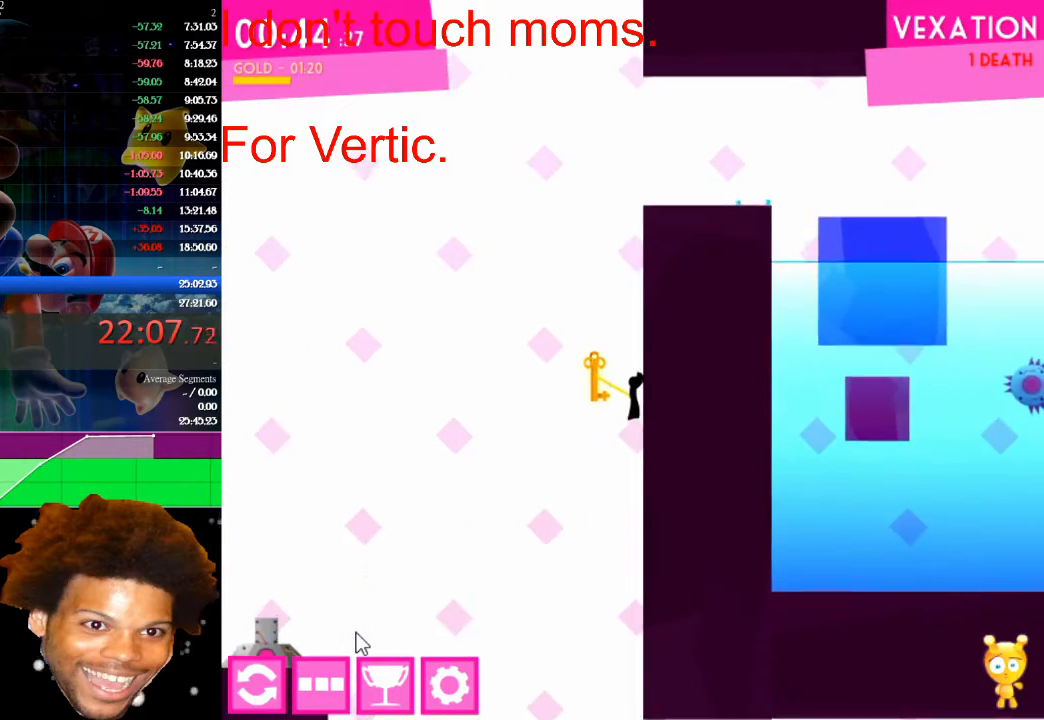
{"keys": [], "mouse": [], "mouse_move": "still", "events": [[500, "right", "up"]]}
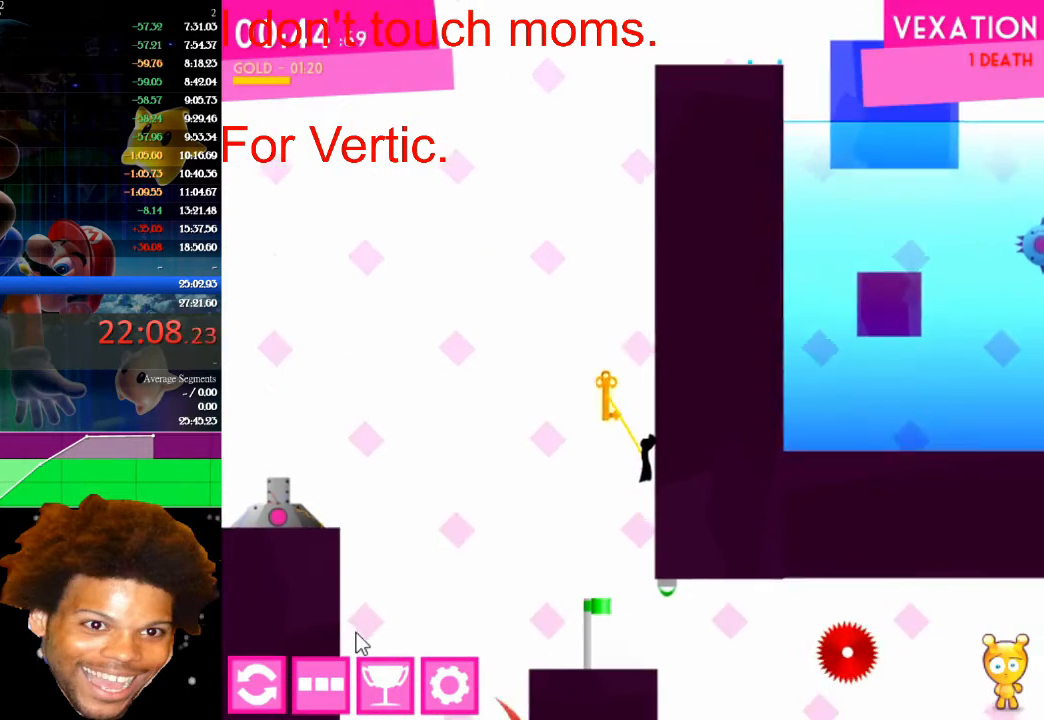
{"keys": [], "mouse": [], "mouse_move": "still", "events": [[167, "left", "down"], [433, "left", "up"]]}
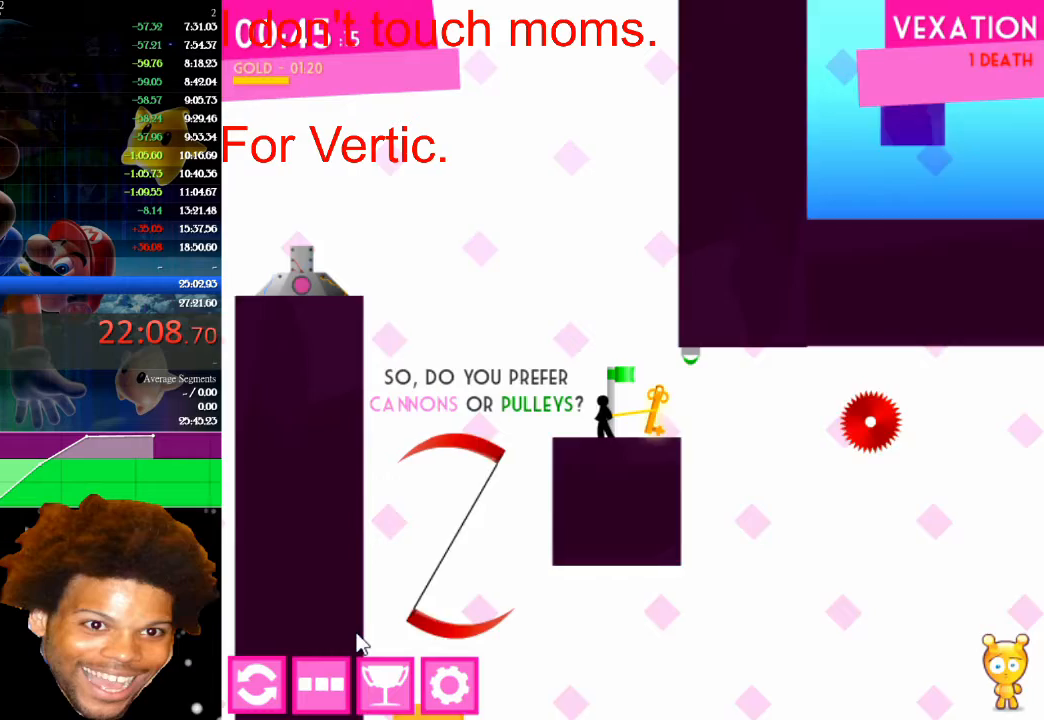
{"keys": ["right"], "mouse": [], "mouse_move": "still", "events": [[267, "right", "down"]]}
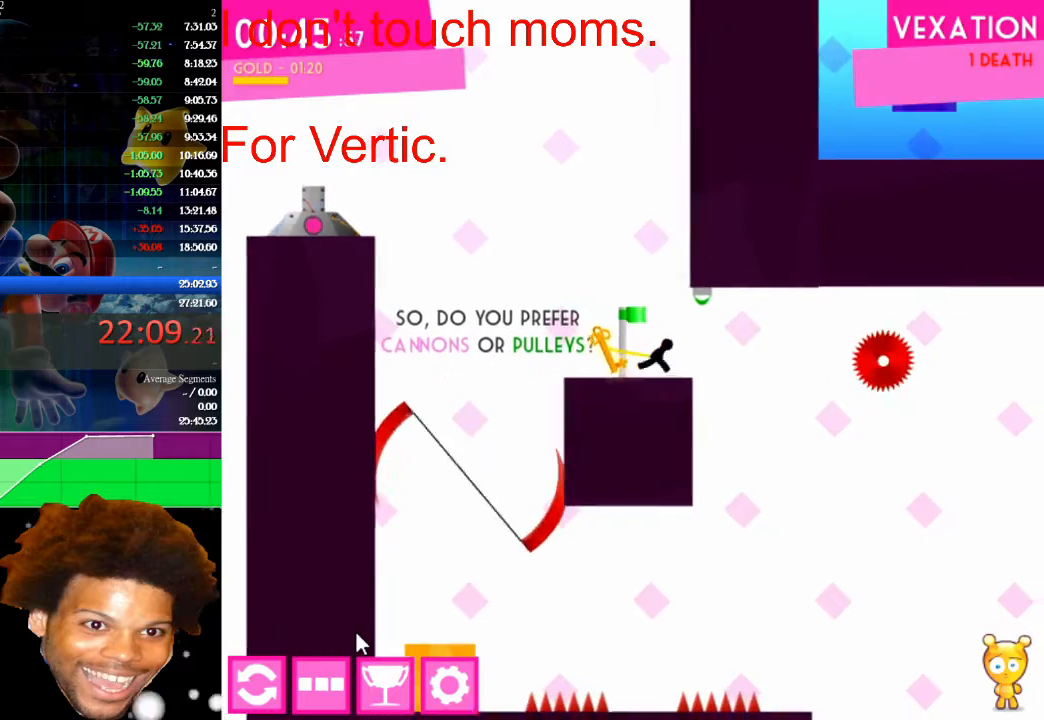
{"keys": ["right"], "mouse": [], "mouse_move": "still", "events": [[33, "up", "down"], [233, "up", "up"]]}
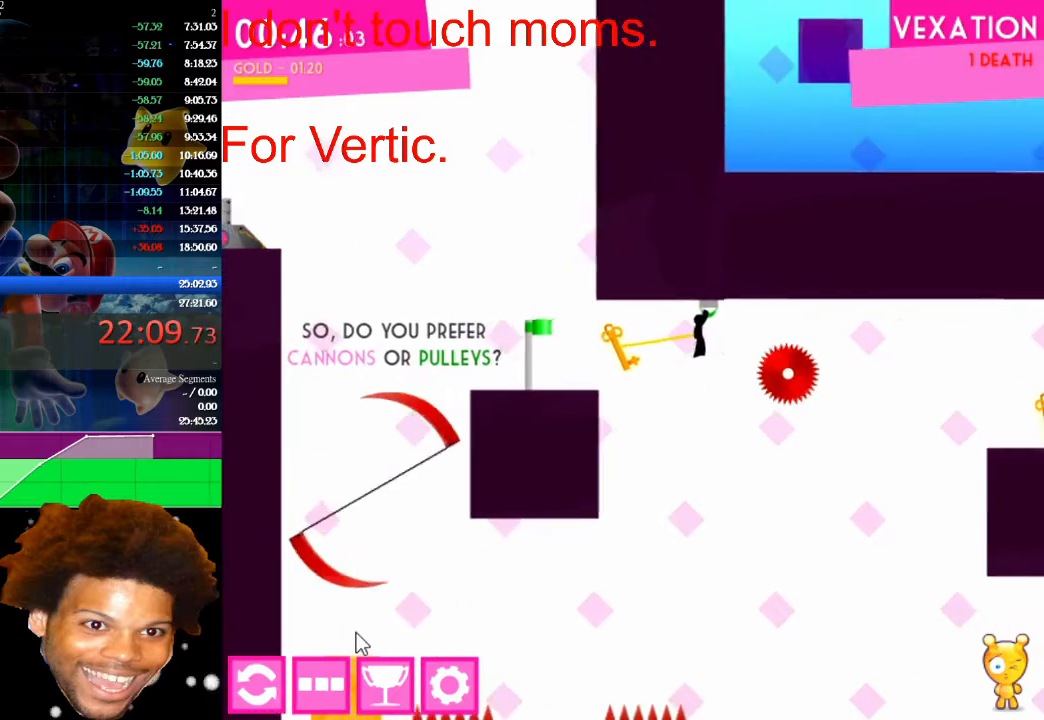
{"keys": ["right", "up"], "mouse": [], "mouse_move": "still", "events": [[67, "up", "down"]]}
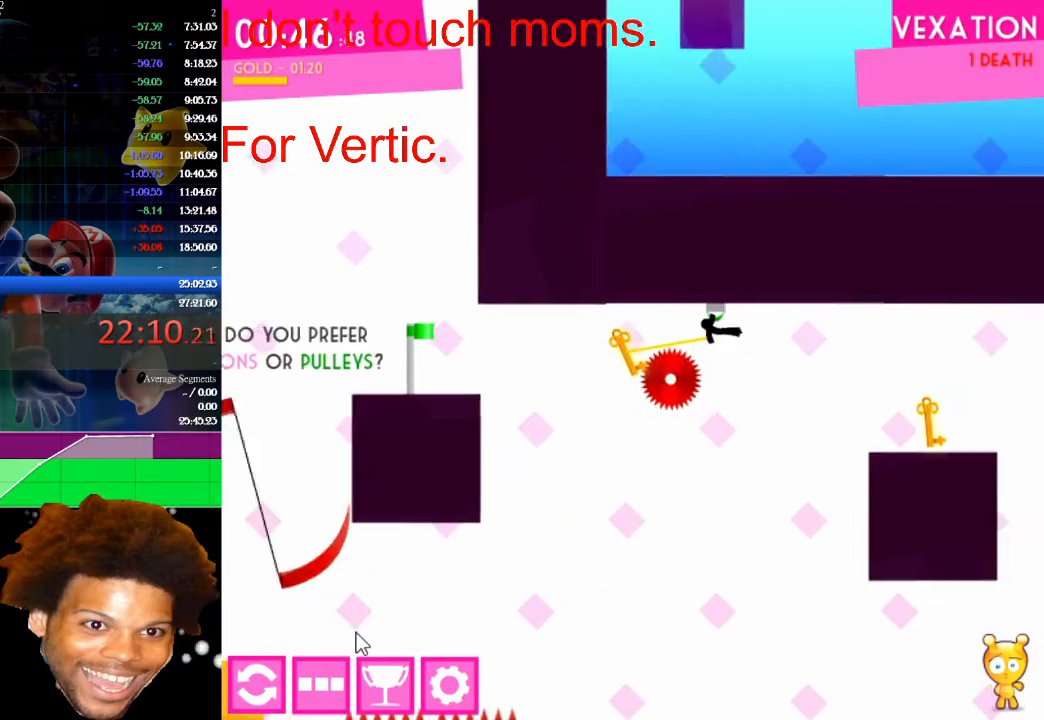
{"keys": ["down", "right"], "mouse": [], "mouse_move": "still", "events": [[133, "up", "up"], [433, "down", "down"]]}
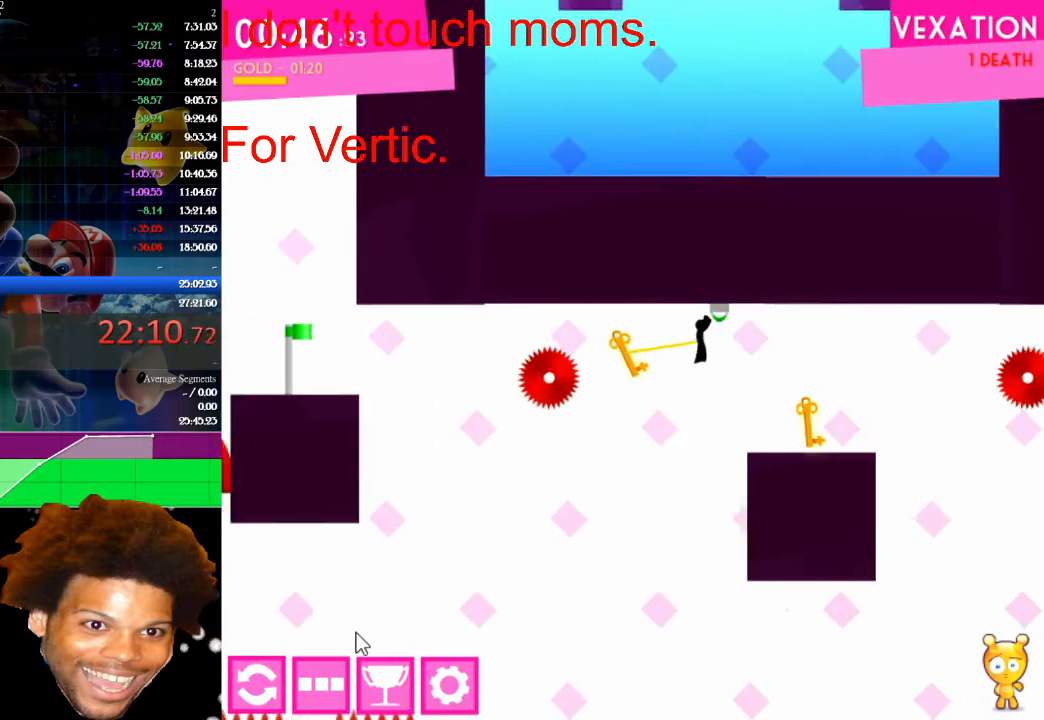
{"keys": ["left"], "mouse": [], "mouse_move": "still", "events": [[200, "down", "up"], [500, "left", "down"], [500, "right", "up"]]}
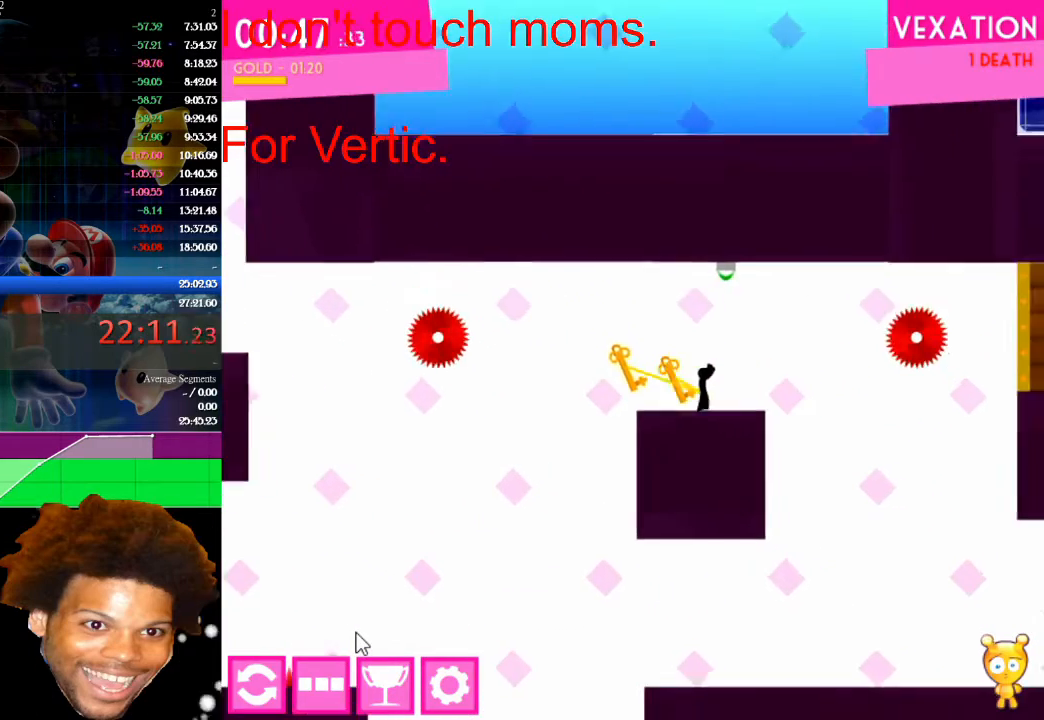
{"keys": ["left"], "mouse": [], "mouse_move": "still", "events": [[100, "left", "up"], [433, "left", "down"]]}
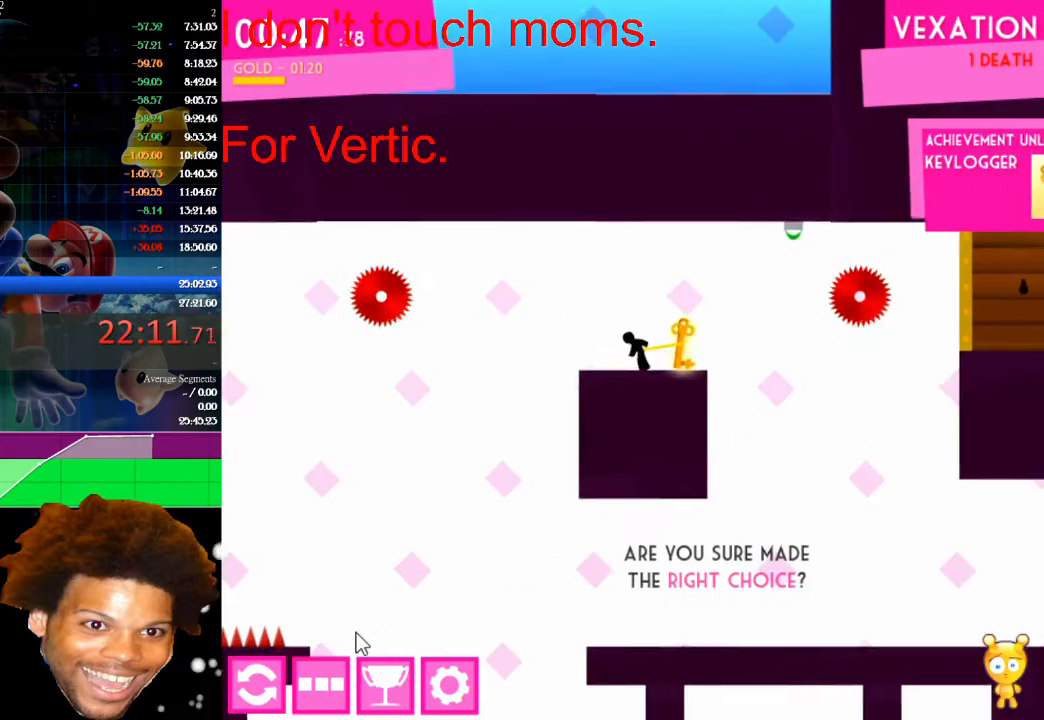
{"keys": ["right"], "mouse": [], "mouse_move": "still", "events": [[433, "left", "up"], [433, "right", "down"]]}
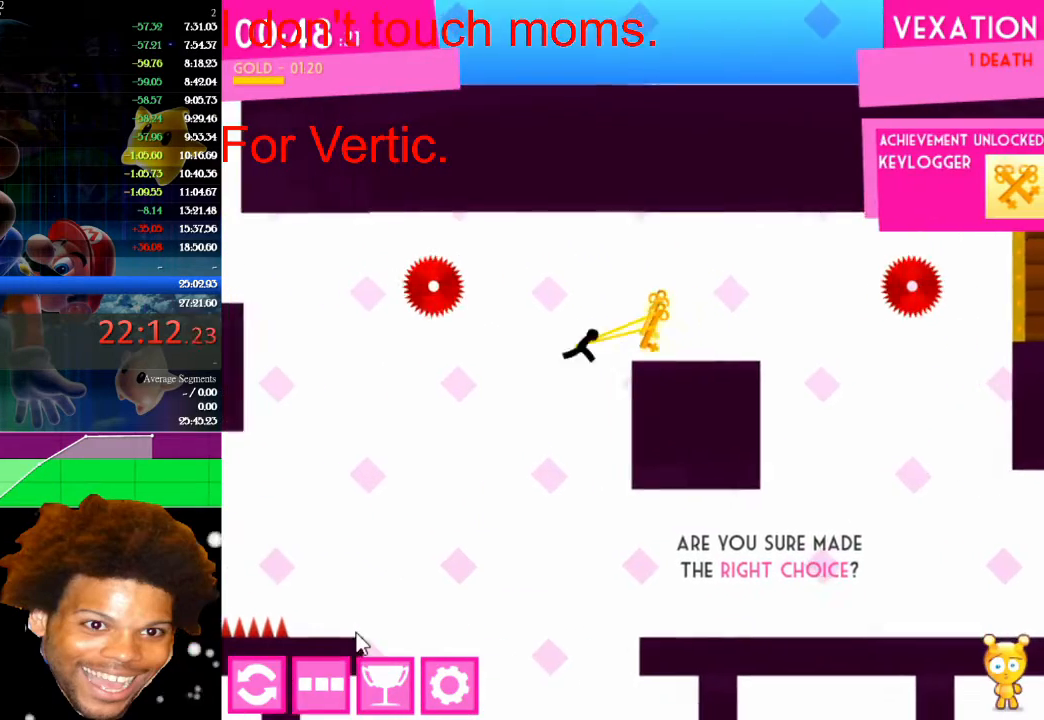
{"keys": ["right"], "mouse": [], "mouse_move": "still", "events": [[100, "right", "up"], [367, "right", "down"]]}
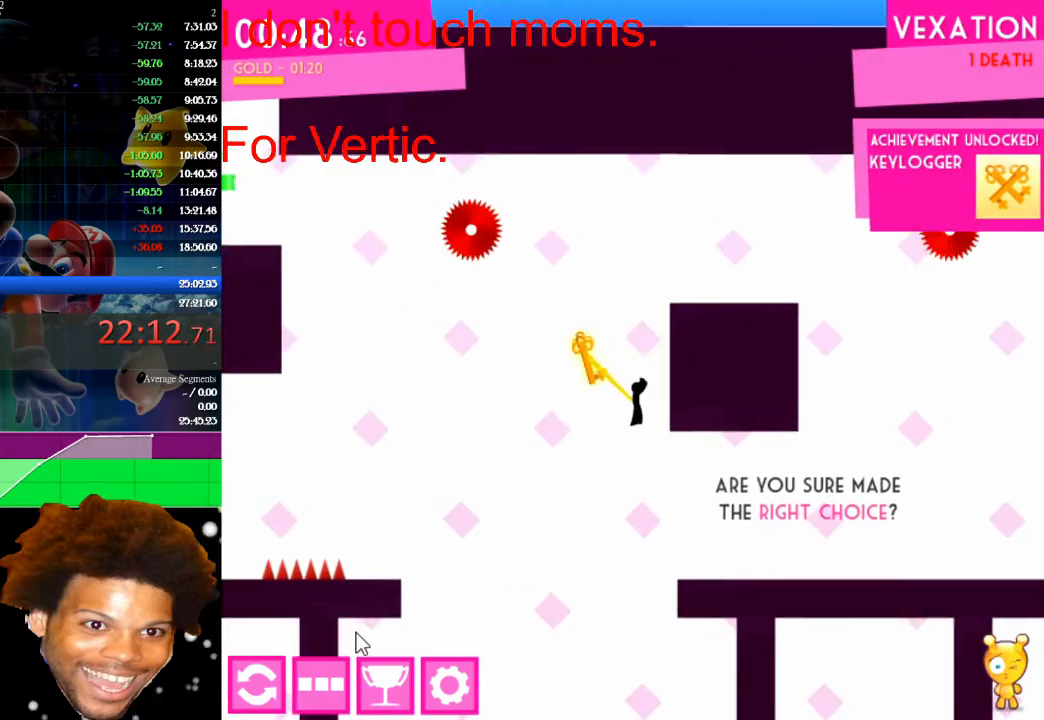
{"keys": ["right"], "mouse": [], "mouse_move": "still", "events": []}
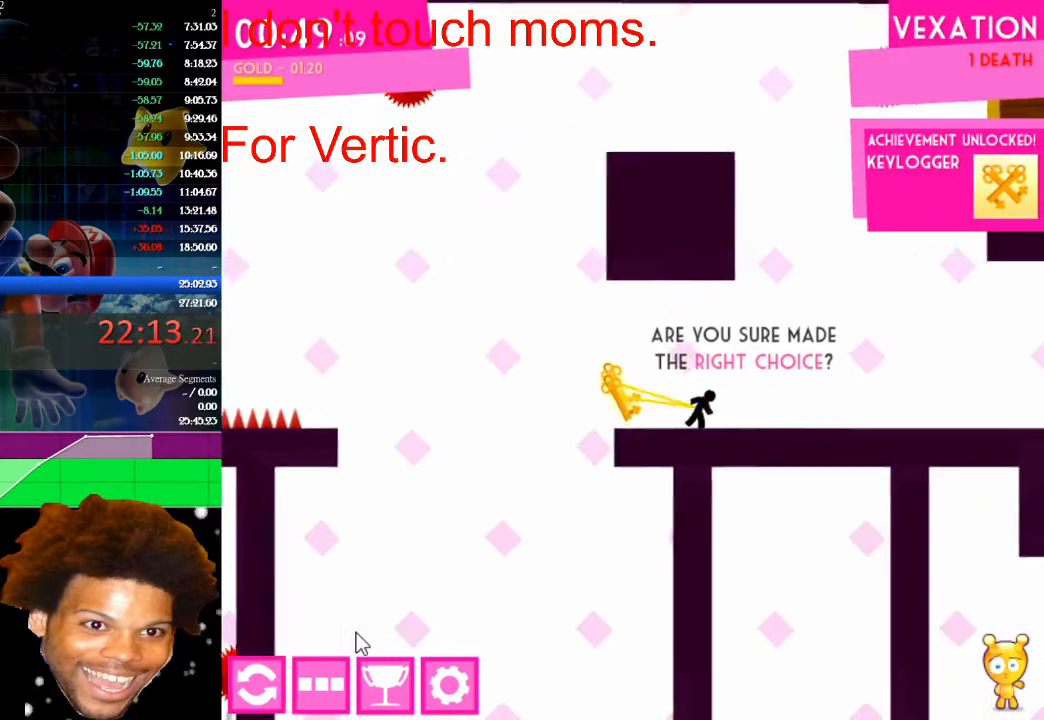
{"keys": ["right"], "mouse": [], "mouse_move": "still", "events": []}
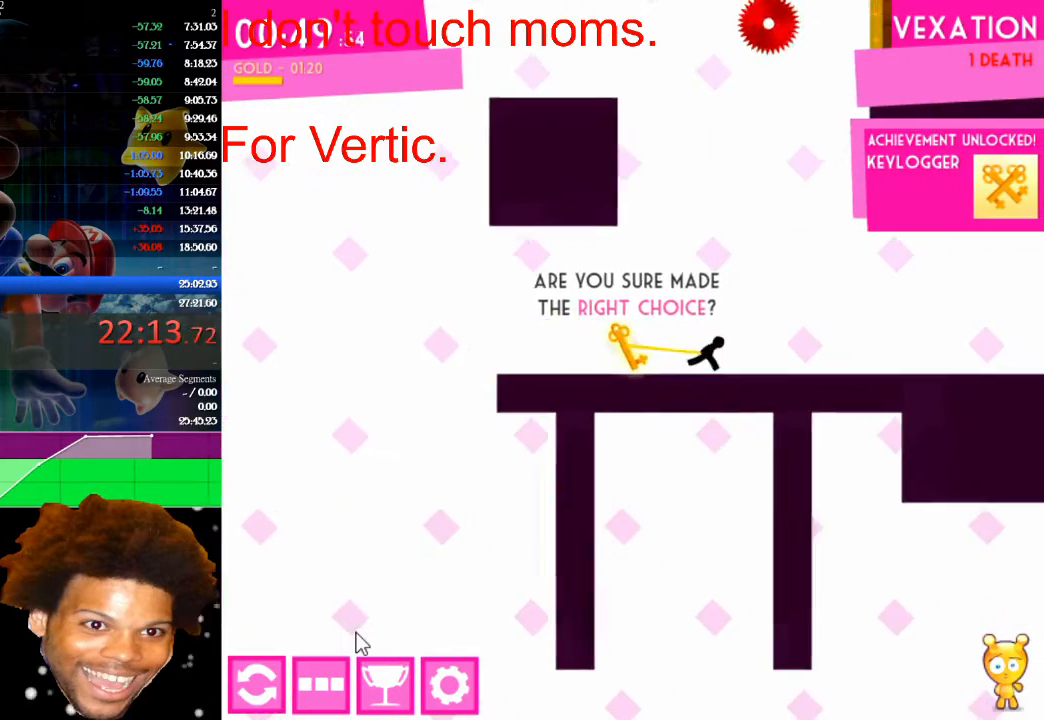
{"keys": ["right"], "mouse": [], "mouse_move": "still", "events": []}
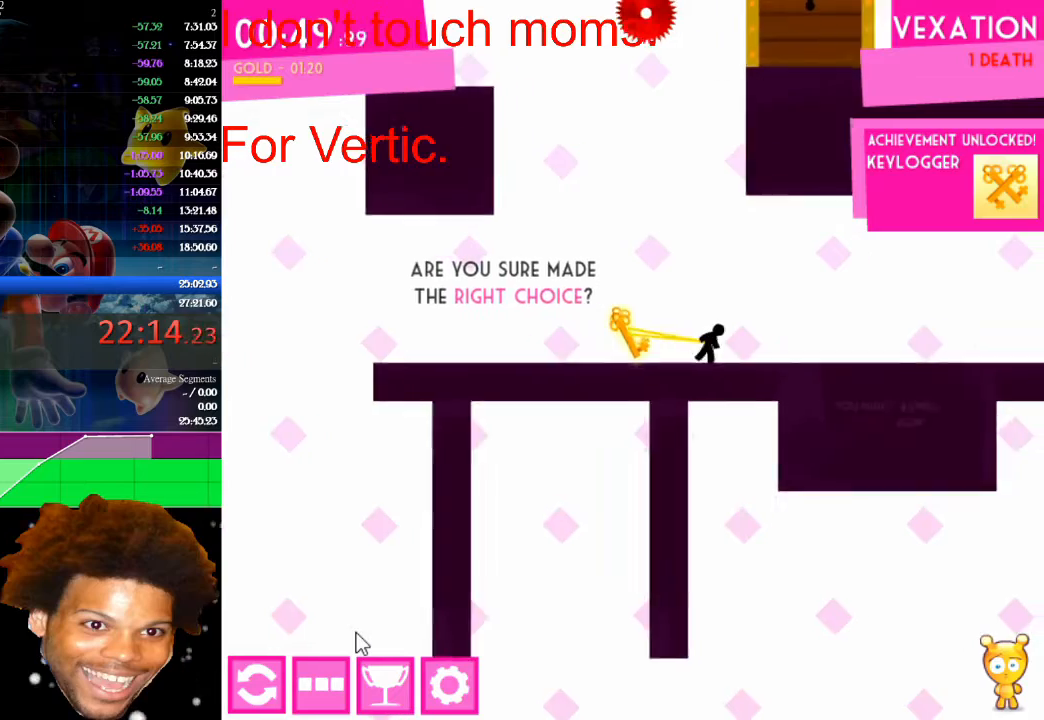
{"keys": ["right"], "mouse": [], "mouse_move": "still", "events": []}
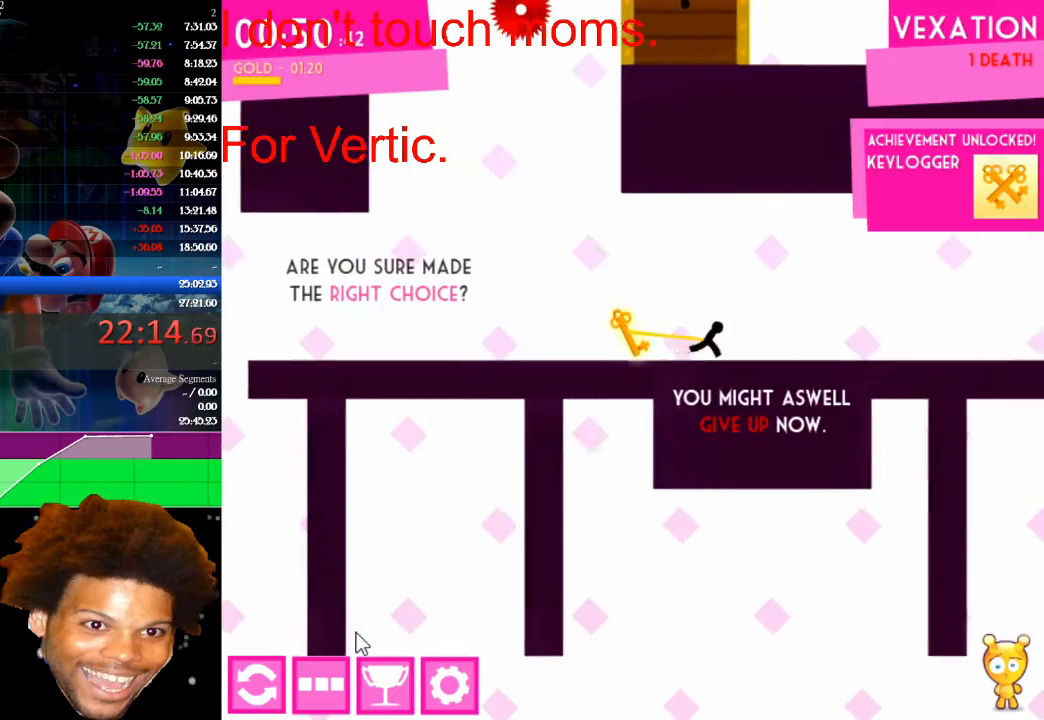
{"keys": ["right"], "mouse": [], "mouse_move": "still", "events": []}
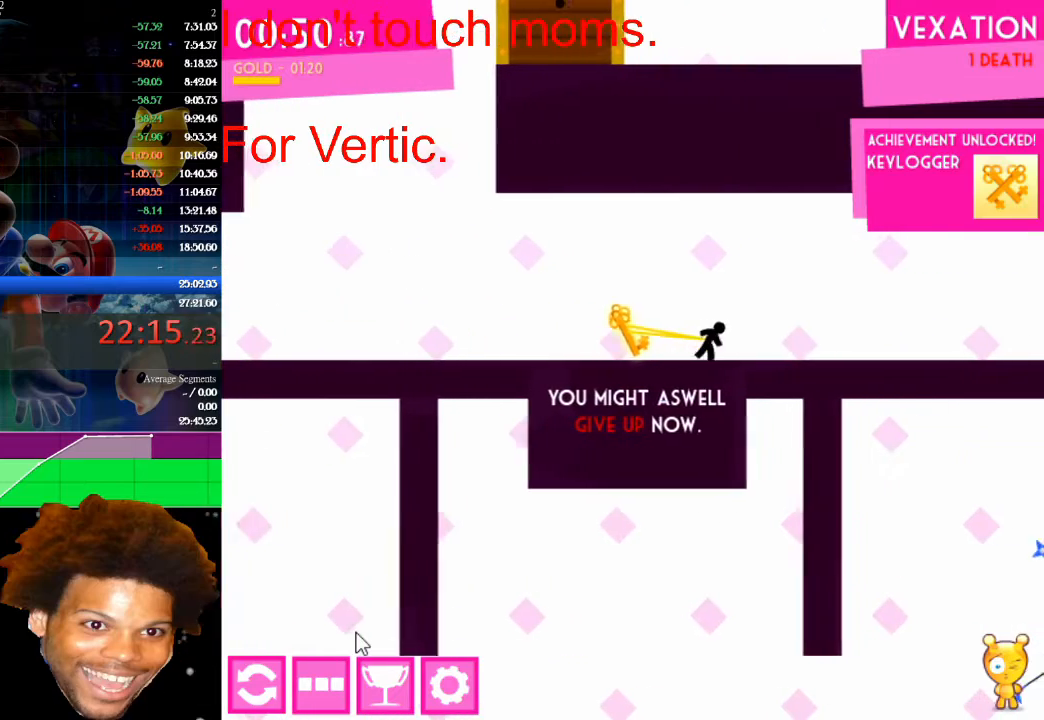
{"keys": ["right"], "mouse": [], "mouse_move": "still", "events": []}
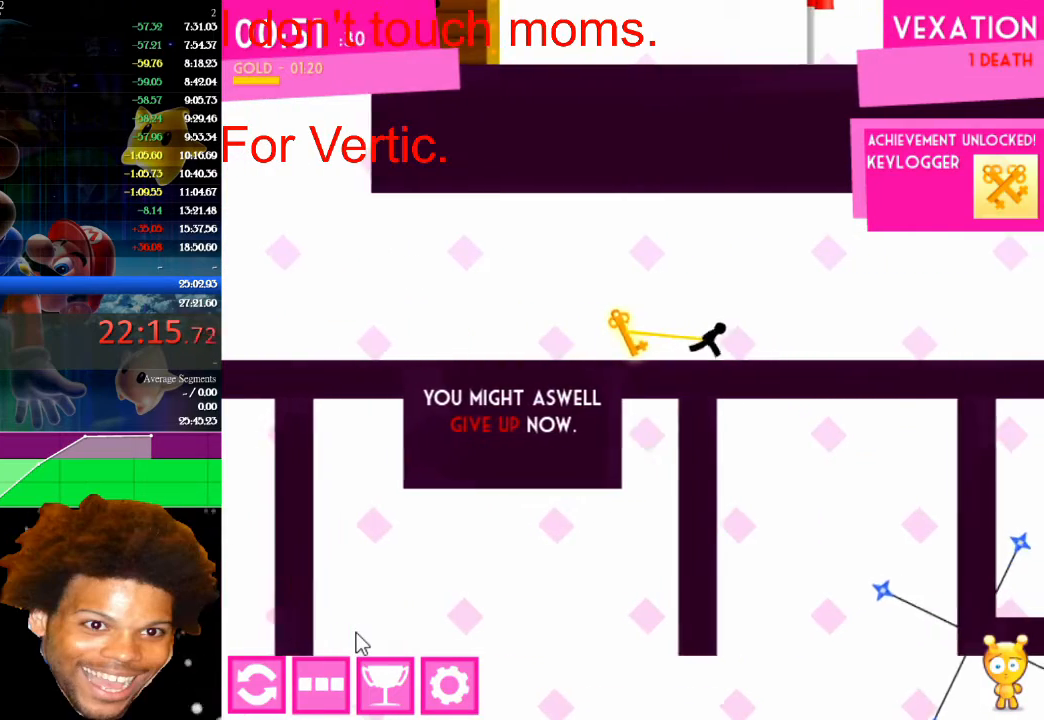
{"keys": ["right"], "mouse": [], "mouse_move": "still", "events": []}
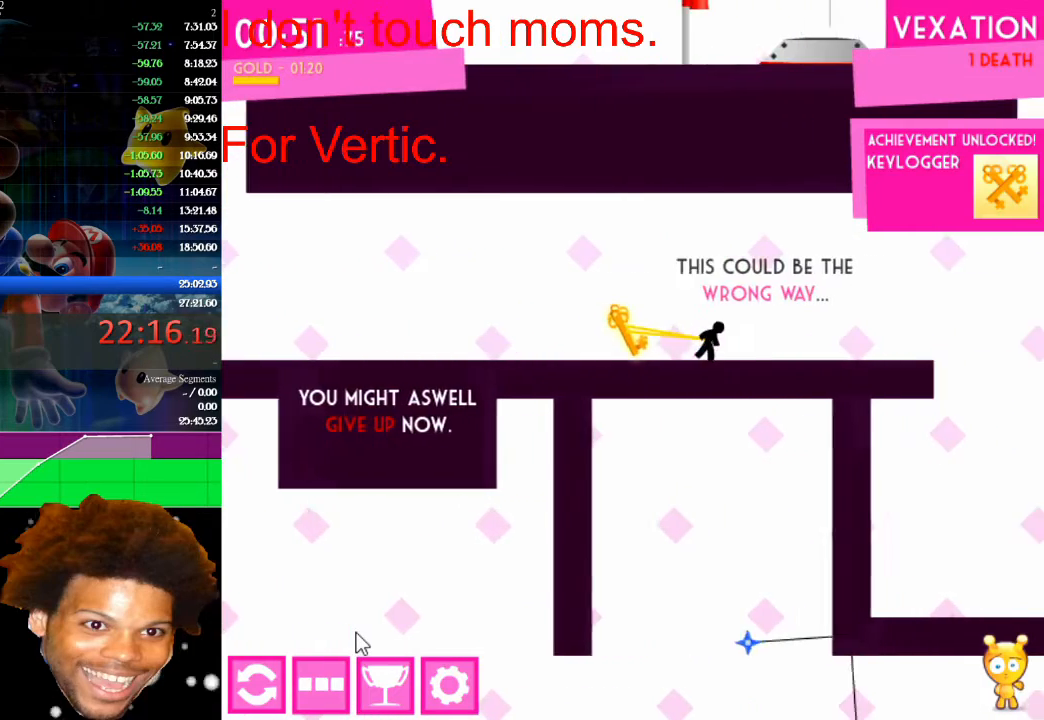
{"keys": ["right"], "mouse": [], "mouse_move": "still", "events": []}
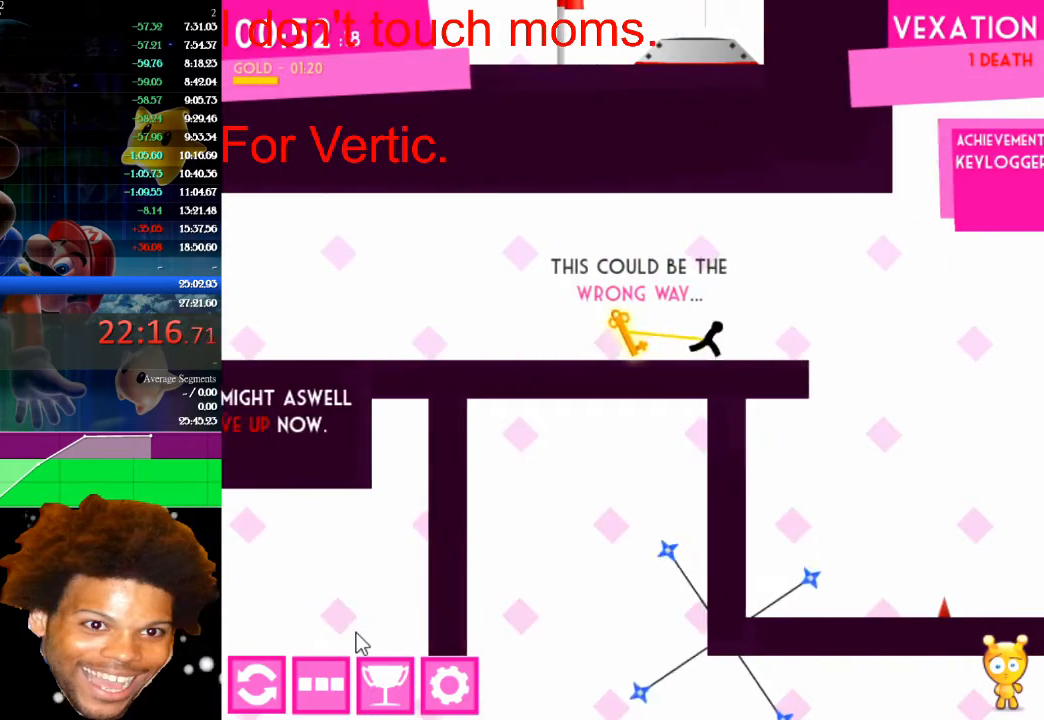
{"keys": ["right", "up"], "mouse": [], "mouse_move": "still", "events": [[433, "up", "down"]]}
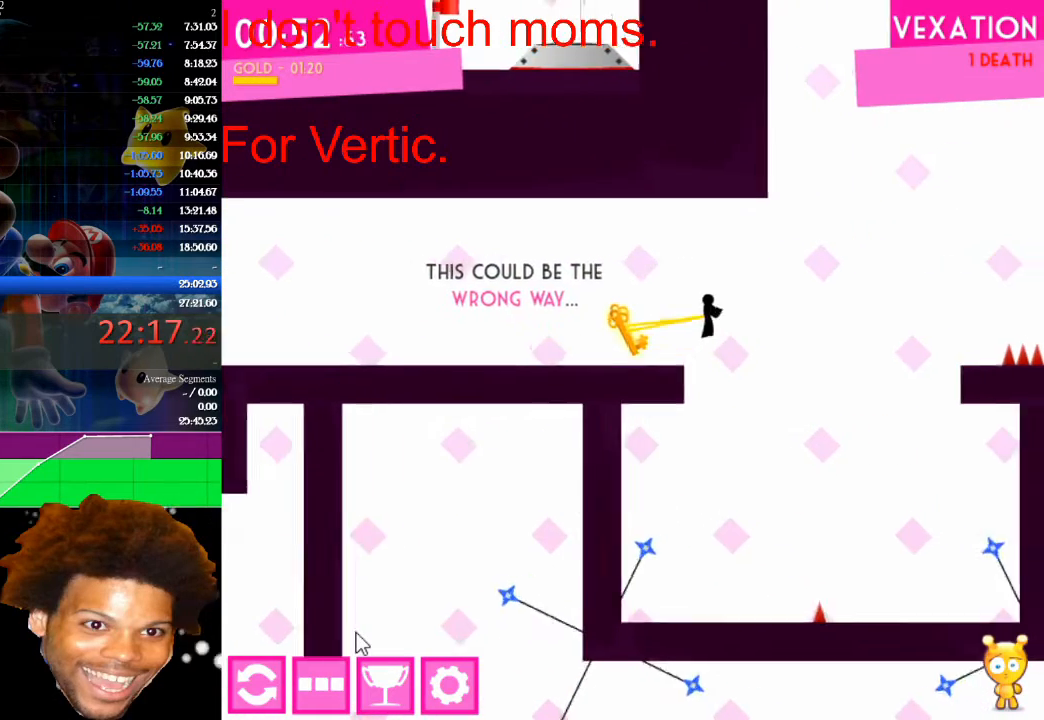
{"keys": ["right"], "mouse": [], "mouse_move": "still", "events": [[400, "up", "up"]]}
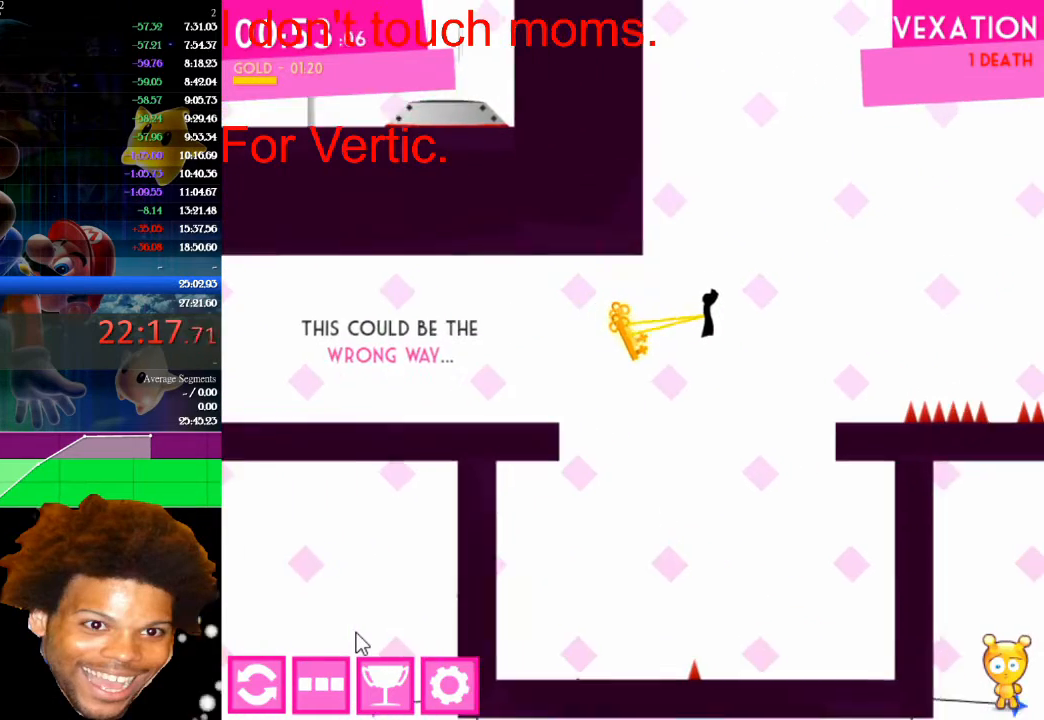
{"keys": [], "mouse": [], "mouse_move": "still", "events": [[500, "right", "up"]]}
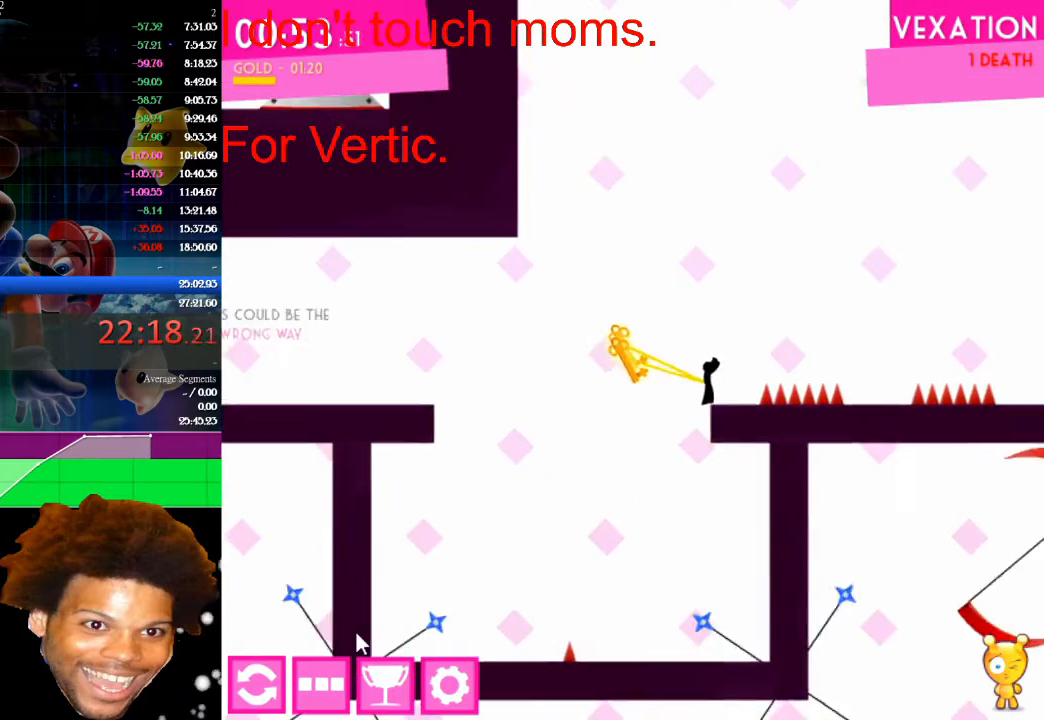
{"keys": ["right"], "mouse": [], "mouse_move": "still", "events": [[33, "left", "down"], [133, "left", "up"], [500, "right", "down"]]}
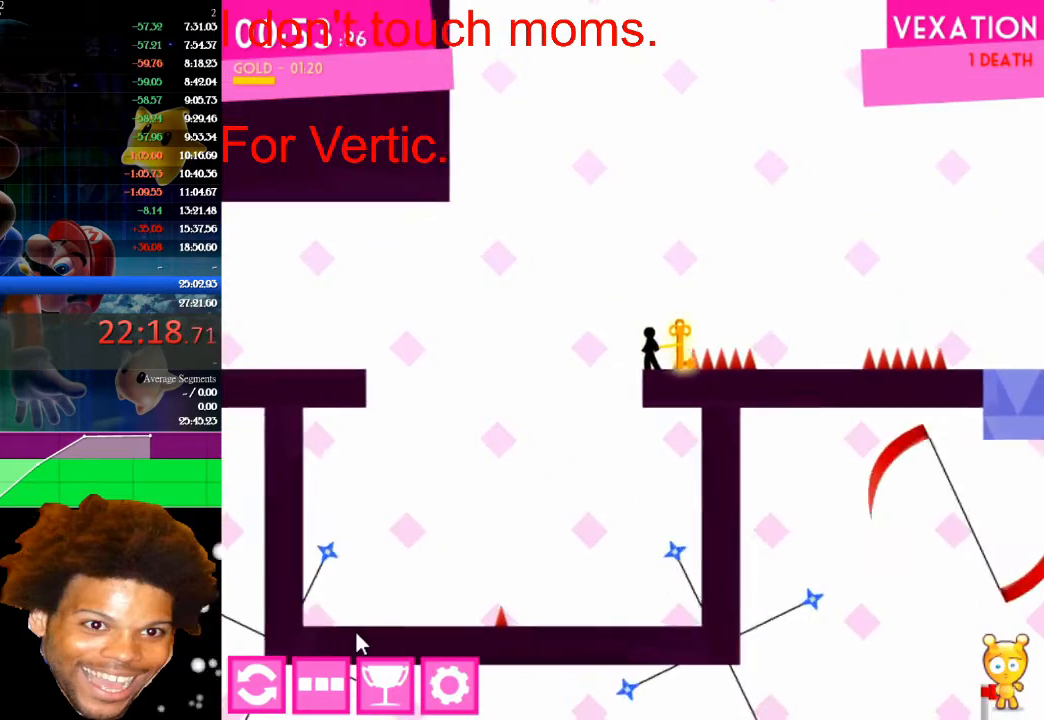
{"keys": ["right"], "mouse": [], "mouse_move": "still", "events": [[67, "up", "down"], [300, "up", "up"]]}
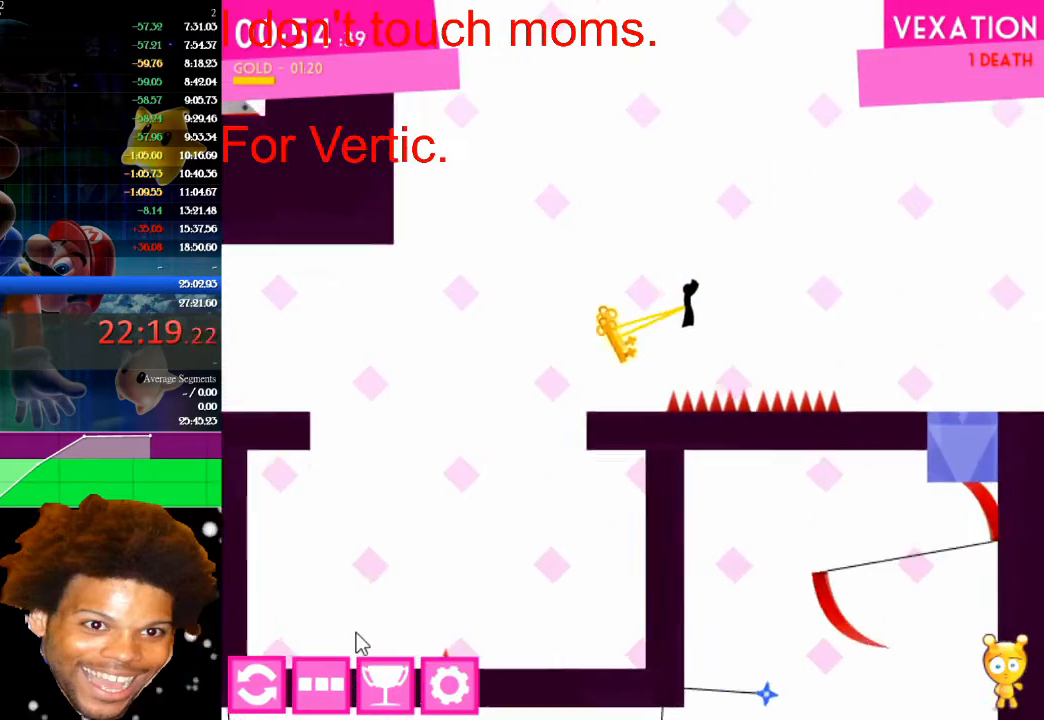
{"keys": [], "mouse": [], "mouse_move": "still", "events": [[200, "right", "up"], [267, "left", "down"], [333, "left", "up"]]}
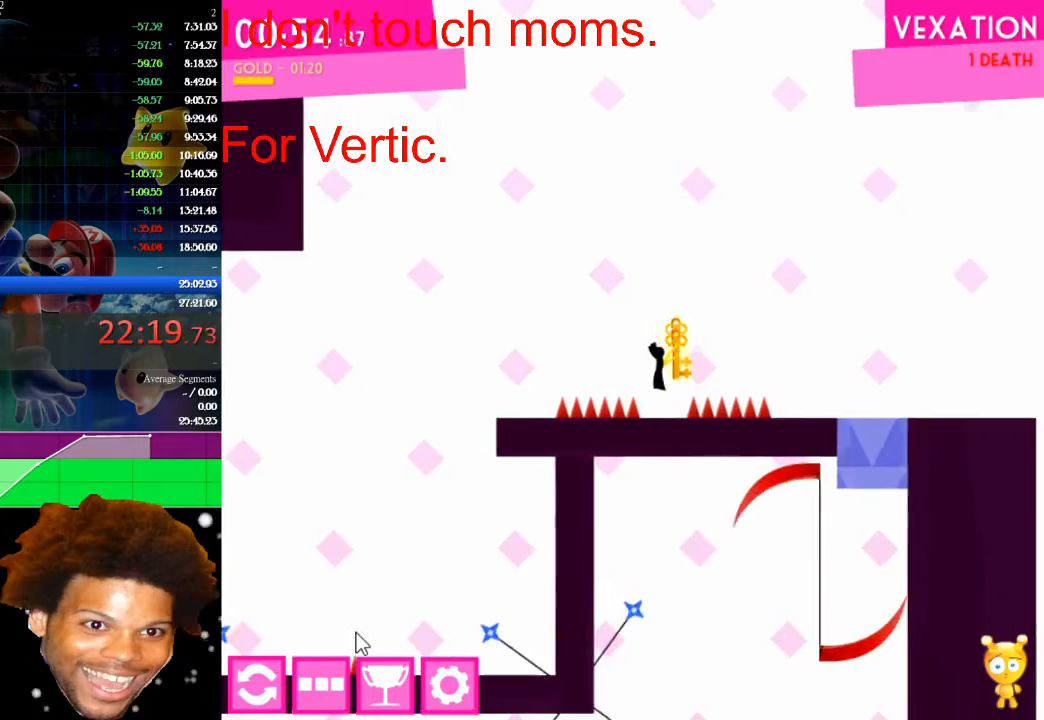
{"keys": ["right"], "mouse": [], "mouse_move": "still", "events": [[167, "right", "down"], [167, "up", "down"], [433, "up", "up"]]}